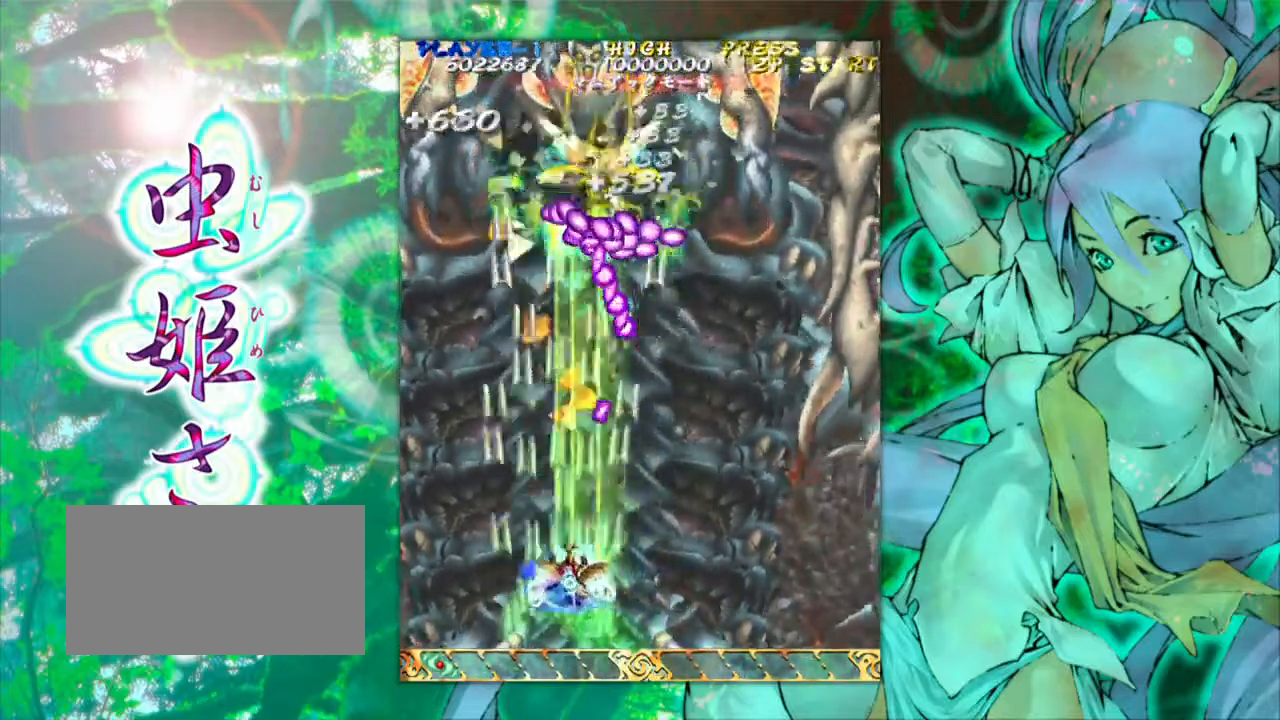
Gameplay with a controller (arcade stick); each line is a JSON object with the inputs held at the frame after it. "events" lists button and stick changes between this image and that frame as [ms after this image, input, new state], when the widget could be followed in between. Not read: L3 R3 other_buttons.
{"buttons": [], "left_stick": "left", "events": [[67, "left_stick", "center"], [133, "left_stick", "left"]]}
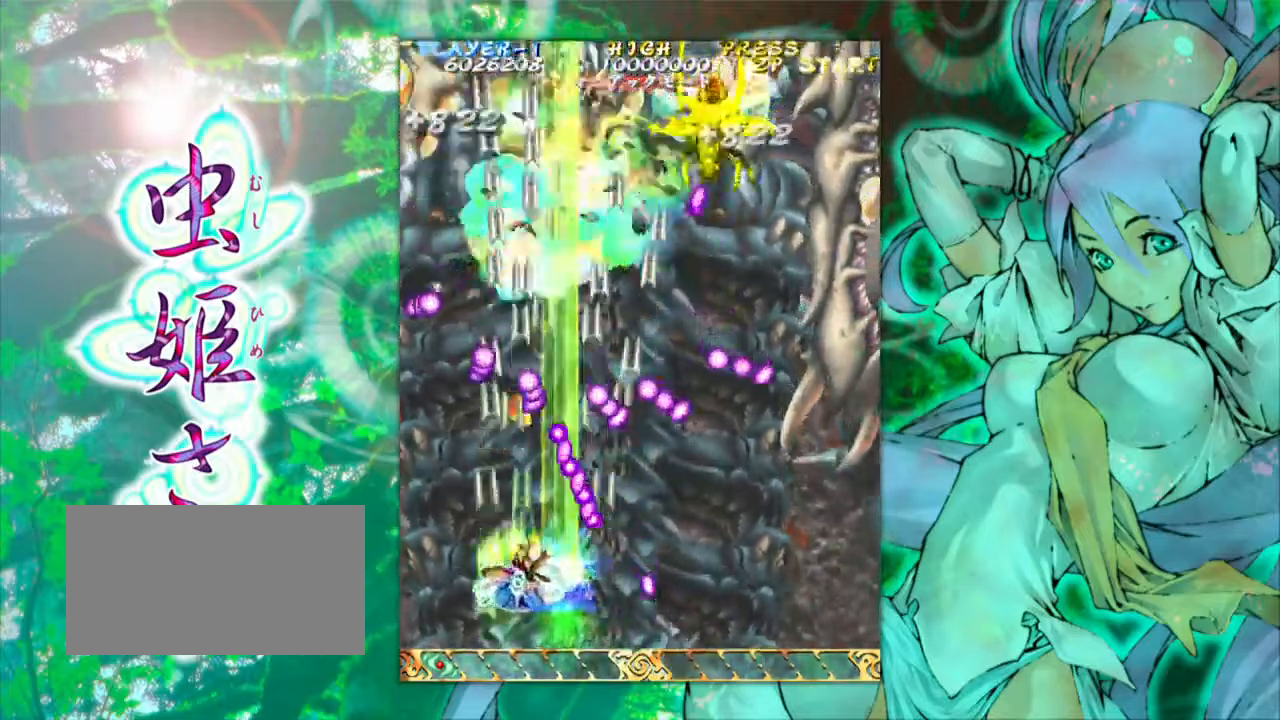
{"buttons": [], "left_stick": "right", "events": [[317, "left_stick", "center"], [400, "left_stick", "right"]]}
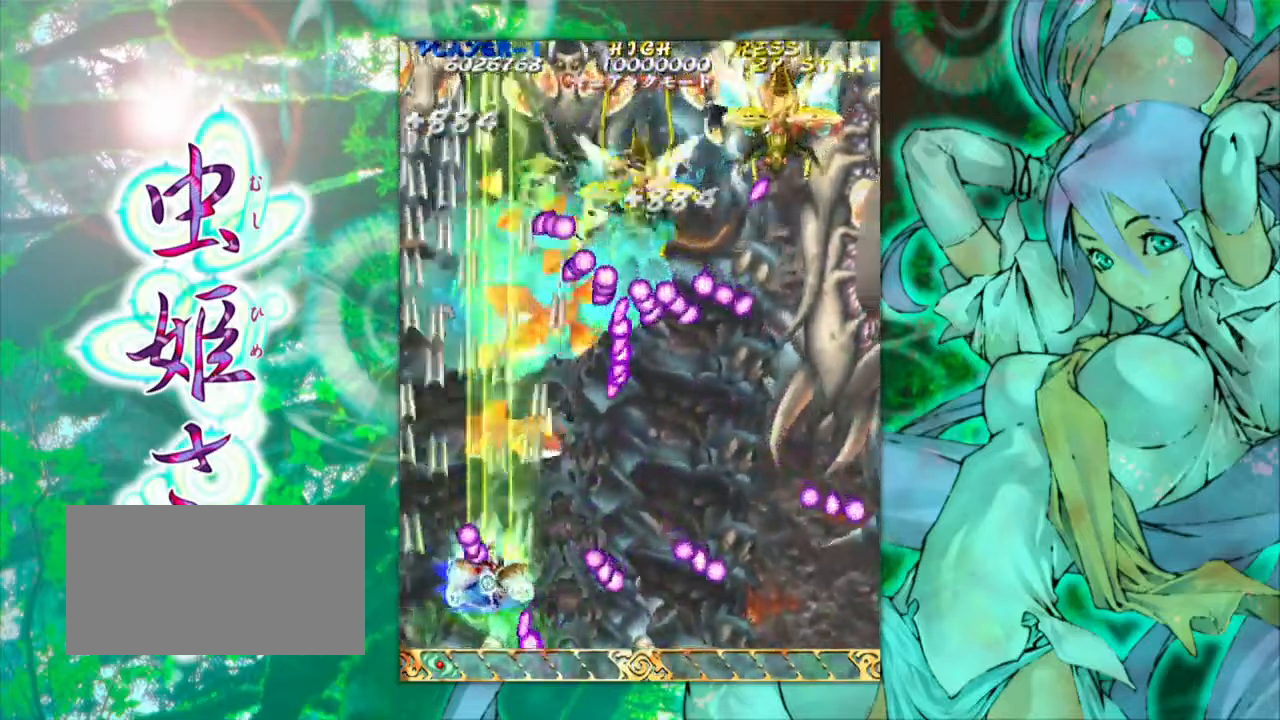
{"buttons": [], "left_stick": "down-right", "events": [[233, "left_stick", "down-right"]]}
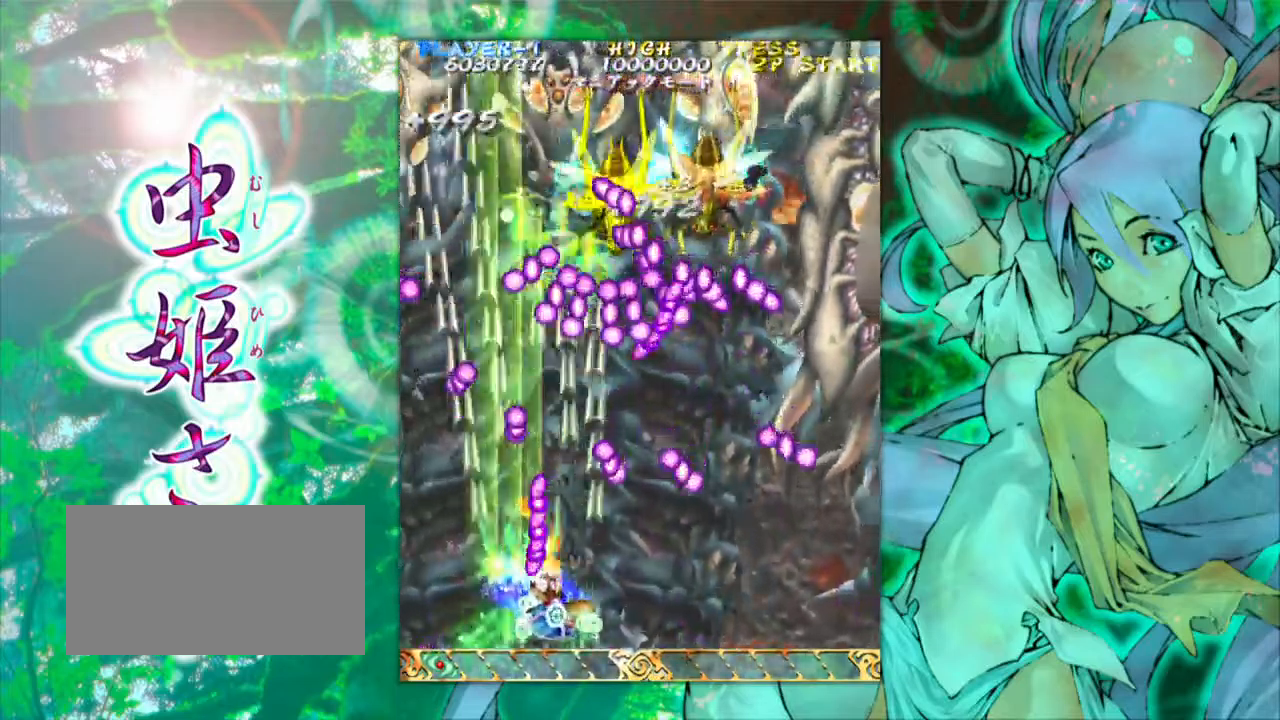
{"buttons": [], "left_stick": "left", "events": [[33, "left_stick", "center"], [100, "left_stick", "left"], [233, "left_stick", "center"], [383, "left_stick", "left"]]}
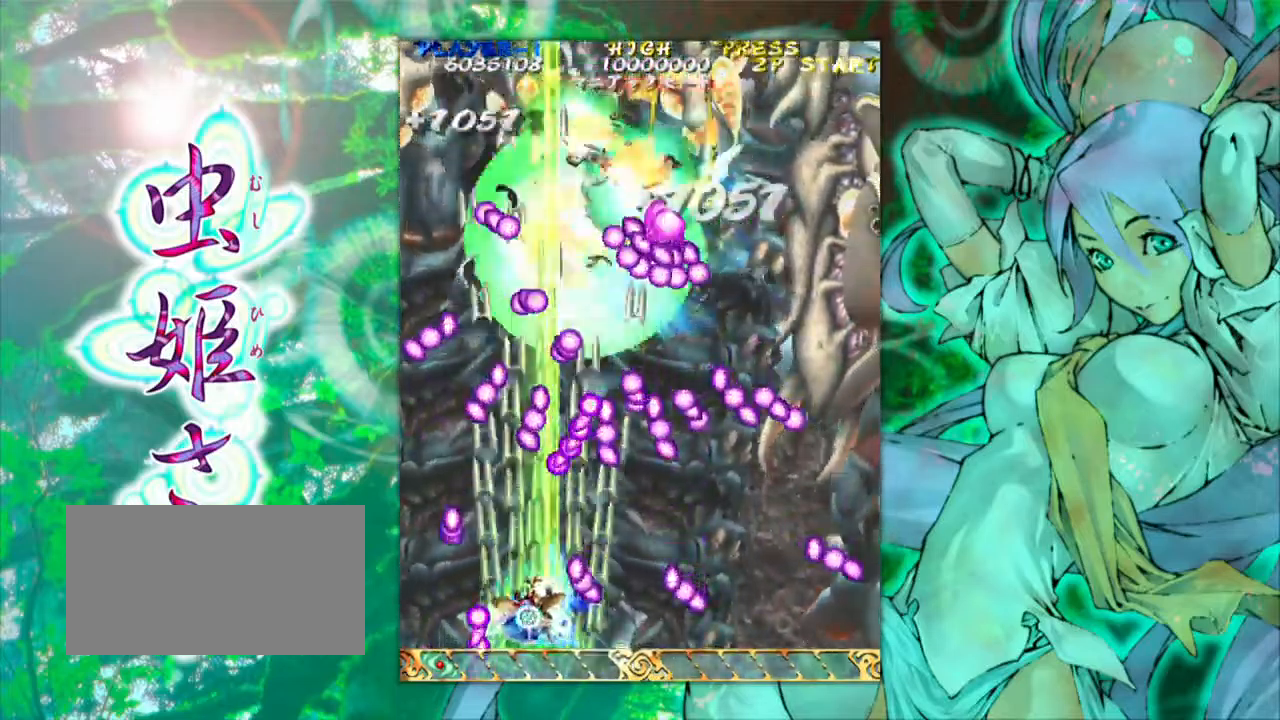
{"buttons": [], "left_stick": "center", "events": [[83, "left_stick", "center"], [183, "left_stick", "right"], [333, "left_stick", "center"], [383, "left_stick", "left"], [483, "left_stick", "center"]]}
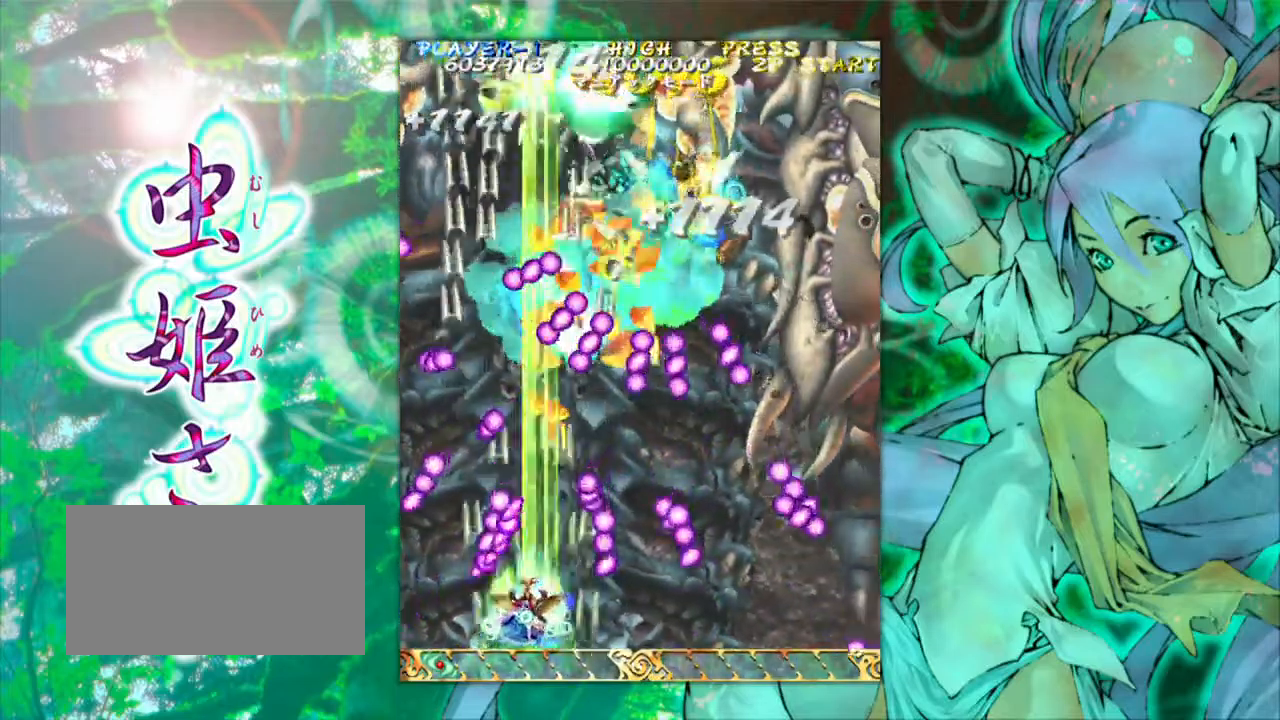
{"buttons": [], "left_stick": "center", "events": [[33, "left_stick", "right"], [183, "left_stick", "center"], [283, "left_stick", "right"], [483, "left_stick", "center"]]}
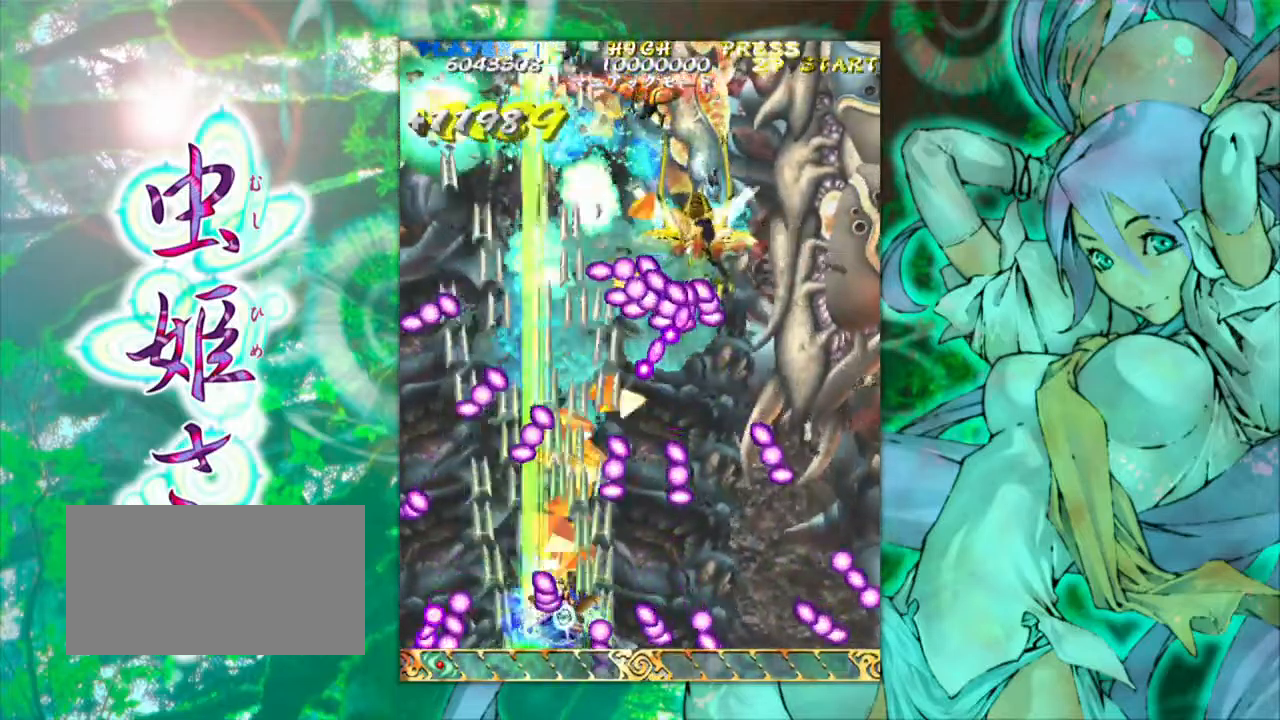
{"buttons": [], "left_stick": "center", "events": [[33, "left_stick", "right"], [183, "left_stick", "down-right"], [399, "left_stick", "right"], [499, "left_stick", "center"]]}
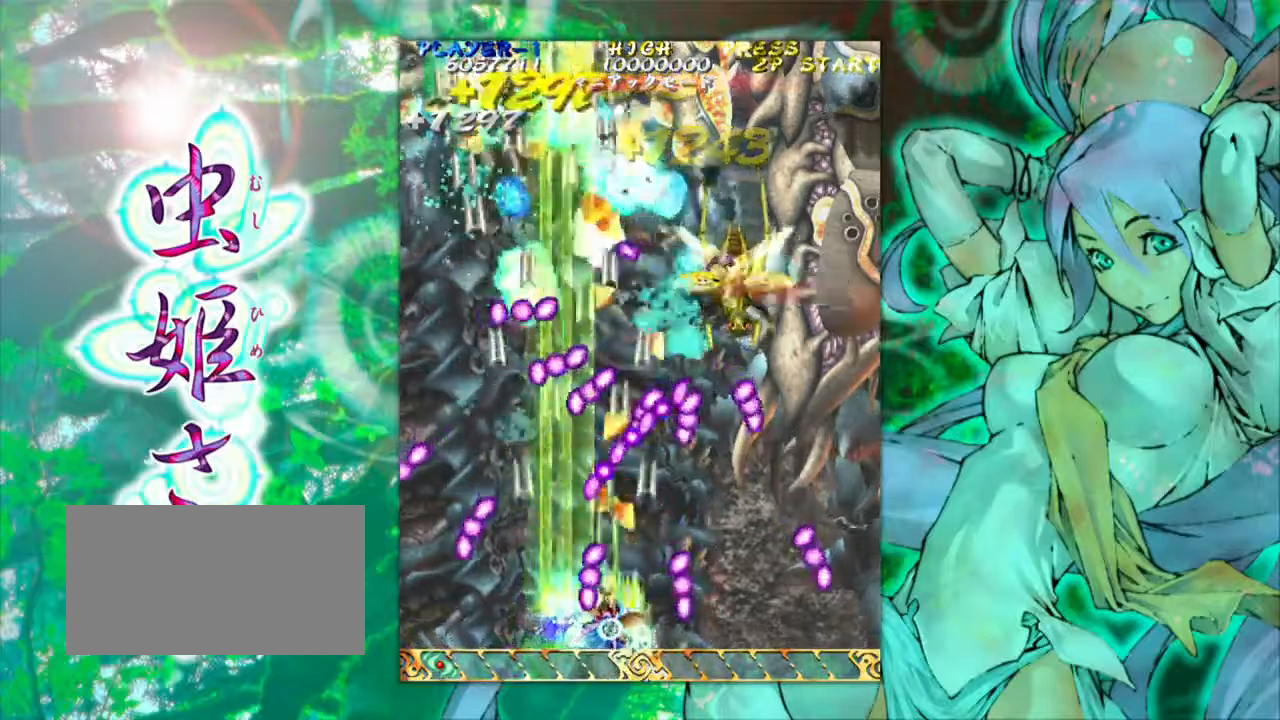
{"buttons": [], "left_stick": "center", "events": [[283, "left_stick", "right"], [383, "left_stick", "center"]]}
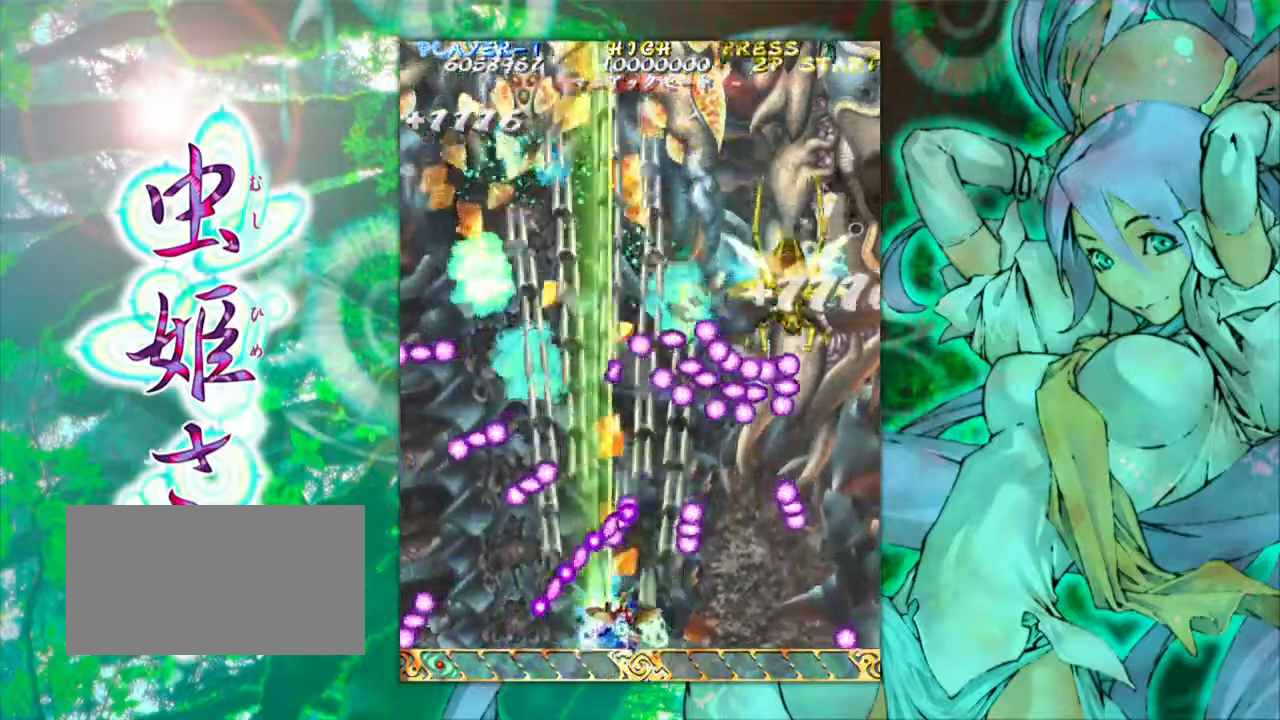
{"buttons": [], "left_stick": "center", "events": [[267, "left_stick", "right"], [433, "left_stick", "center"]]}
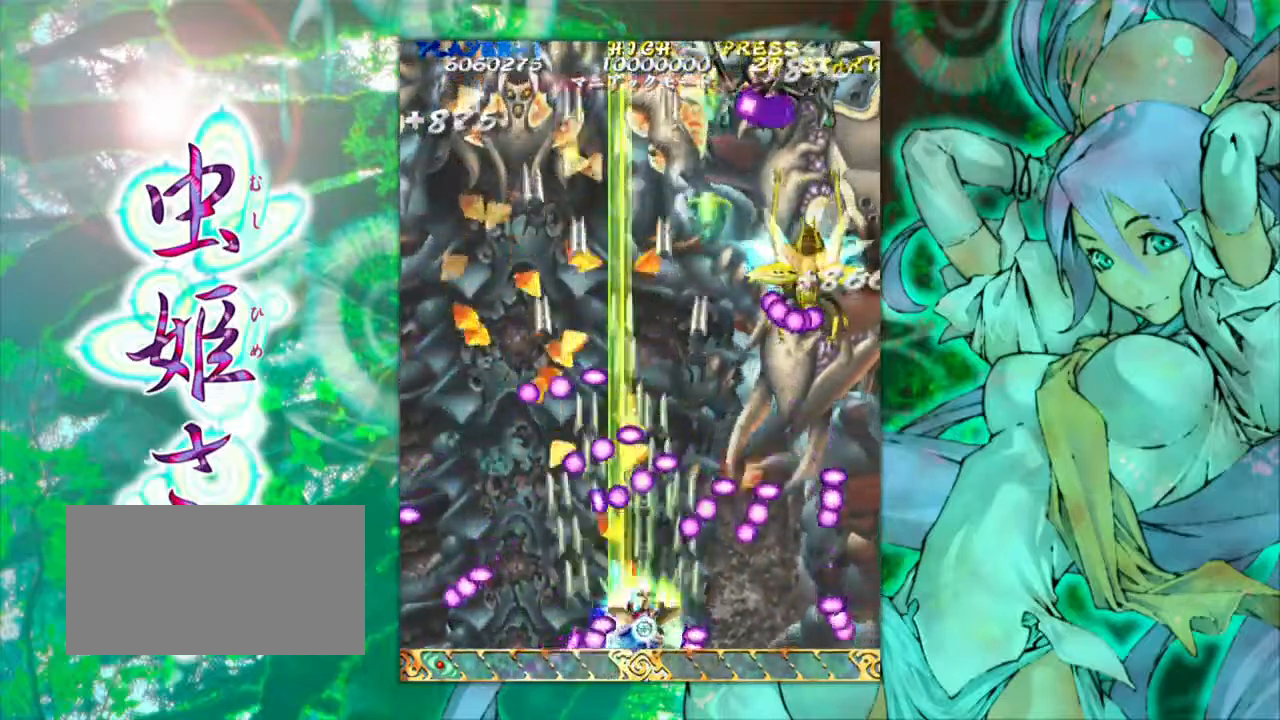
{"buttons": [], "left_stick": "right", "events": [[100, "left_stick", "right"]]}
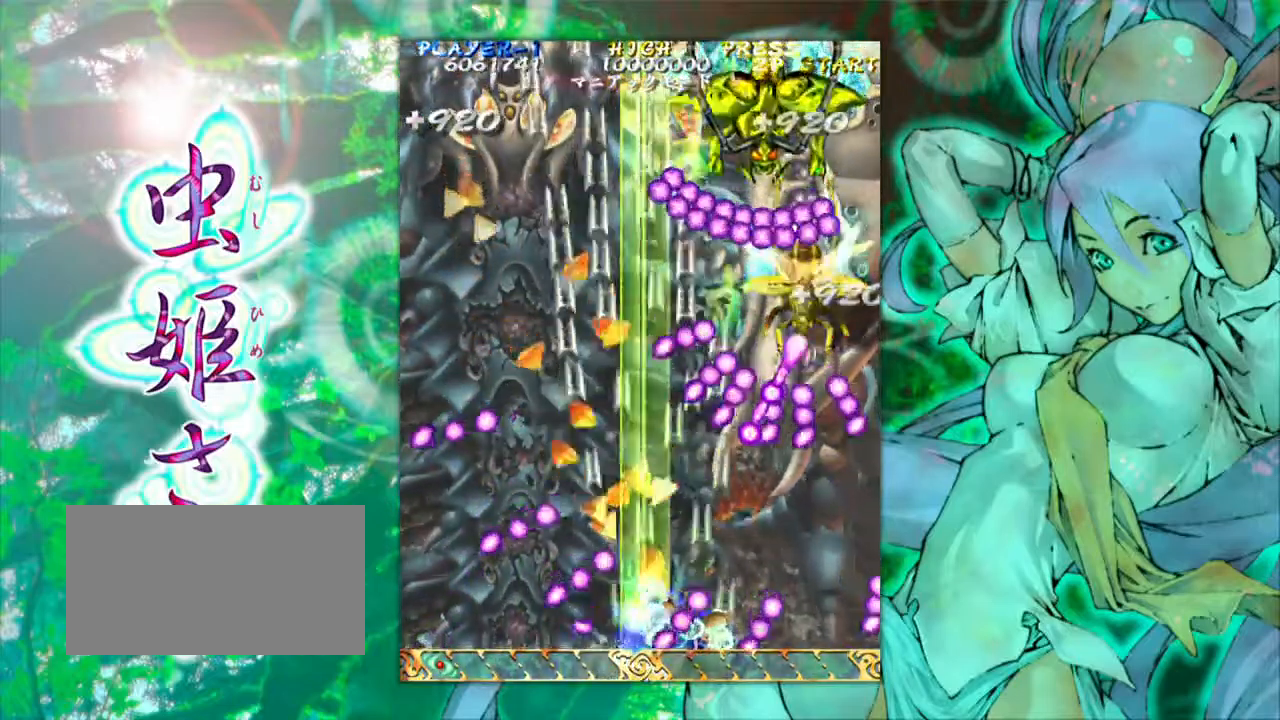
{"buttons": [], "left_stick": "right", "events": [[300, "left_stick", "down-right"], [500, "left_stick", "right"]]}
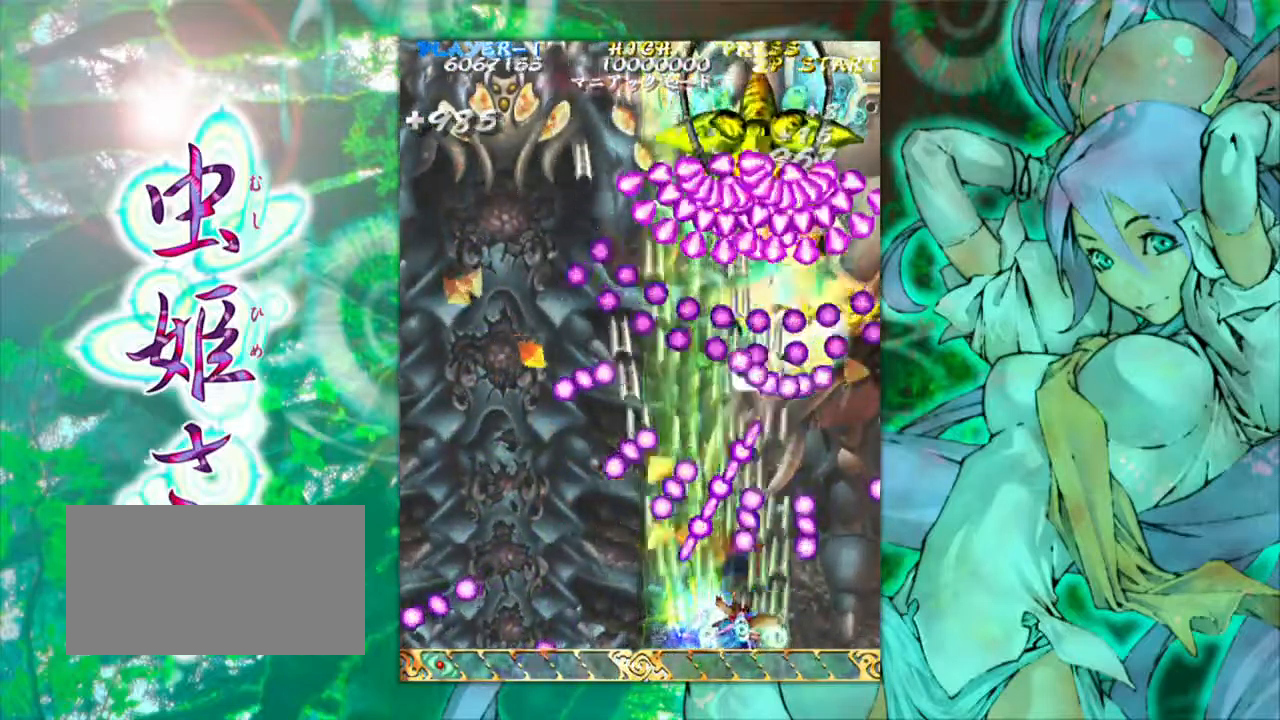
{"buttons": [], "left_stick": "center", "events": [[200, "left_stick", "center"]]}
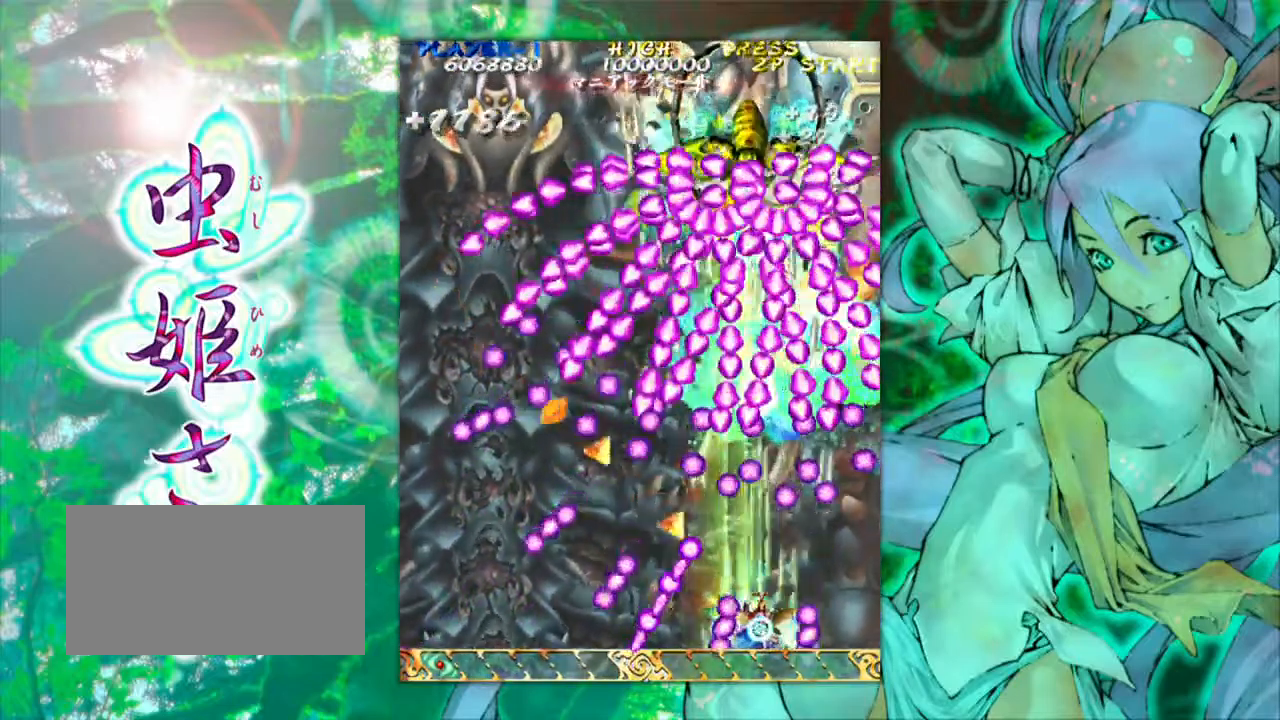
{"buttons": [], "left_stick": "center", "events": [[200, "left_stick", "left"], [250, "left_stick", "center"], [350, "left_stick", "right"], [400, "left_stick", "center"]]}
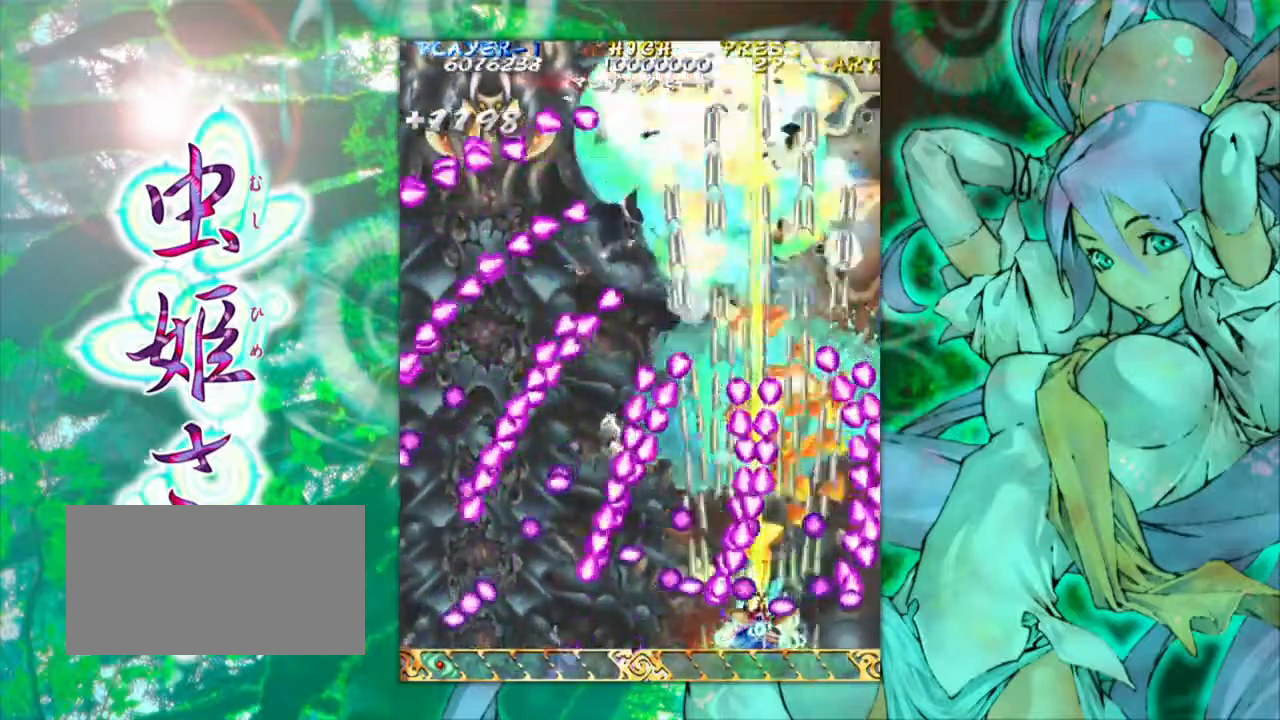
{"buttons": [], "left_stick": "right", "events": [[17, "left_stick", "right"], [117, "left_stick", "center"], [250, "left_stick", "right"], [350, "left_stick", "center"], [450, "left_stick", "right"]]}
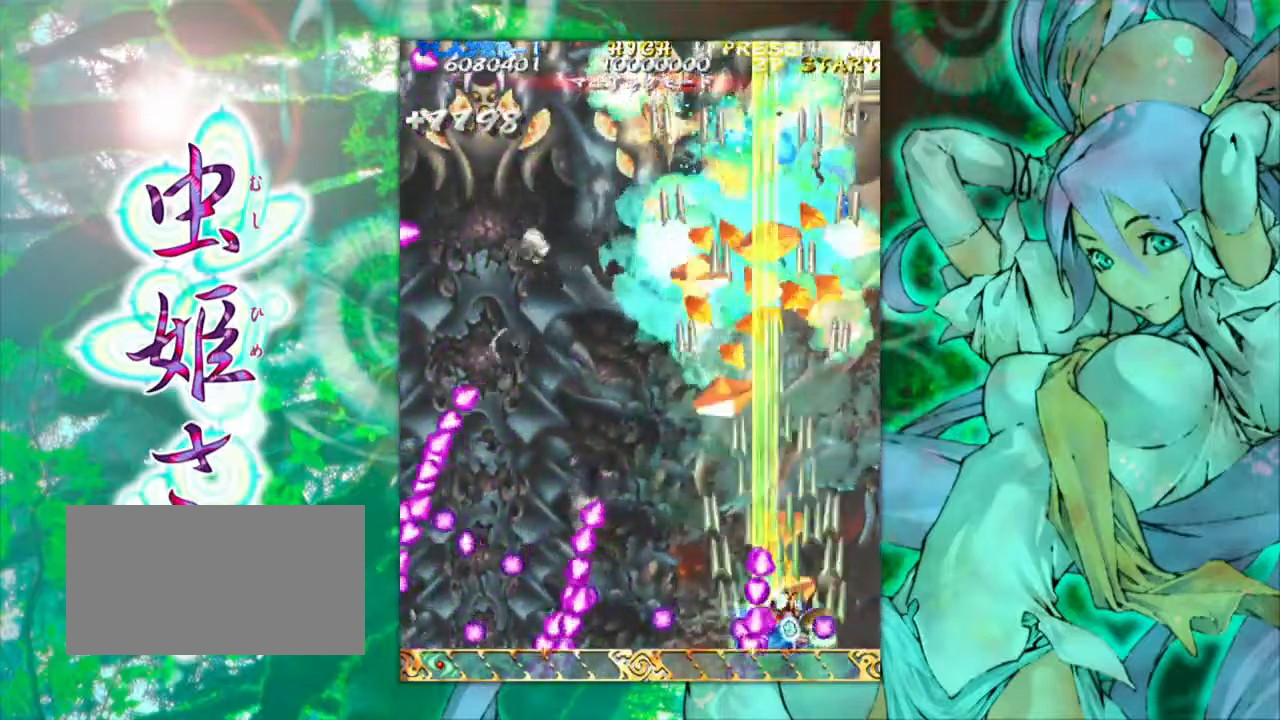
{"buttons": [], "left_stick": "left", "events": [[50, "left_stick", "center"], [150, "left_stick", "right"], [250, "left_stick", "center"], [350, "left_stick", "left"]]}
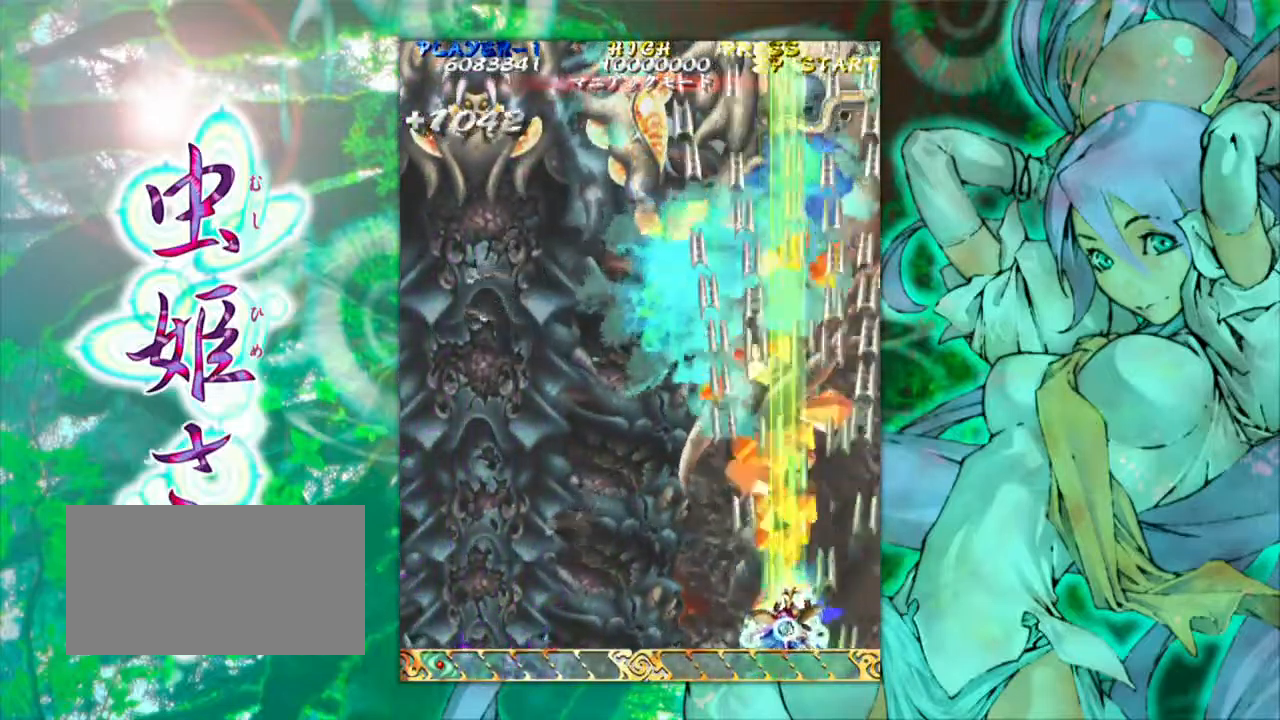
{"buttons": [], "left_stick": "left", "events": []}
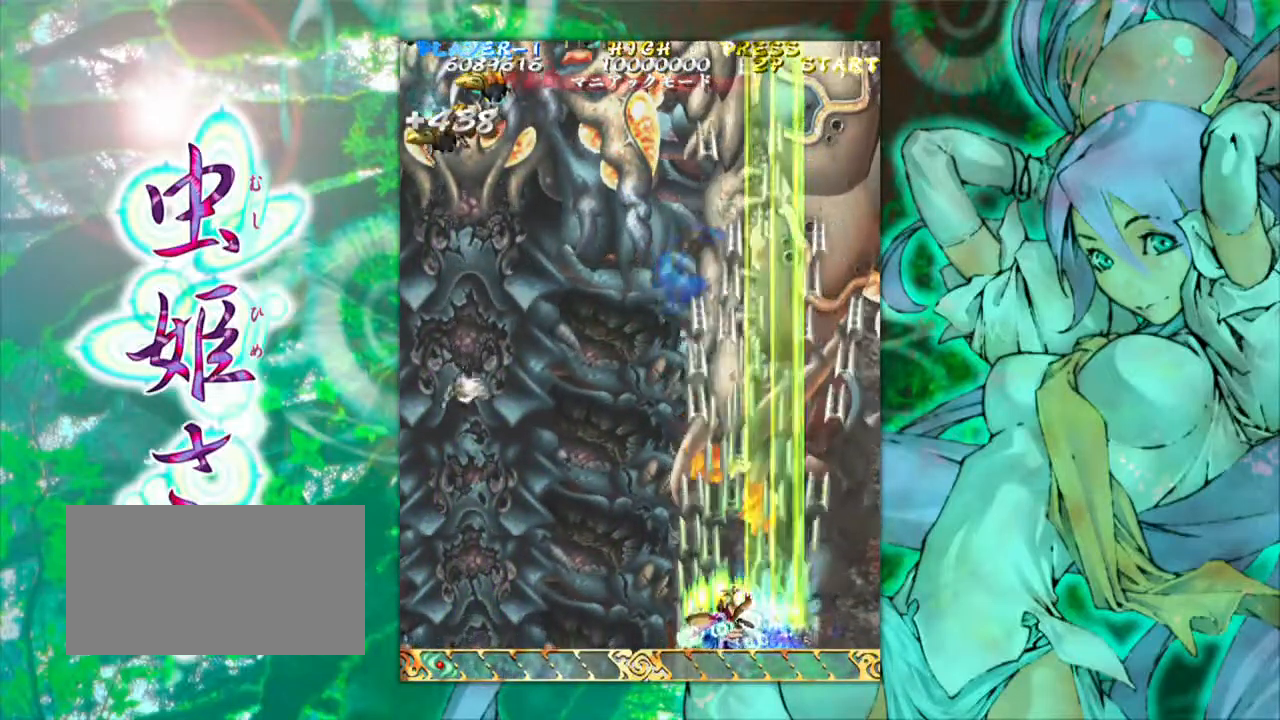
{"buttons": [], "left_stick": "left", "events": []}
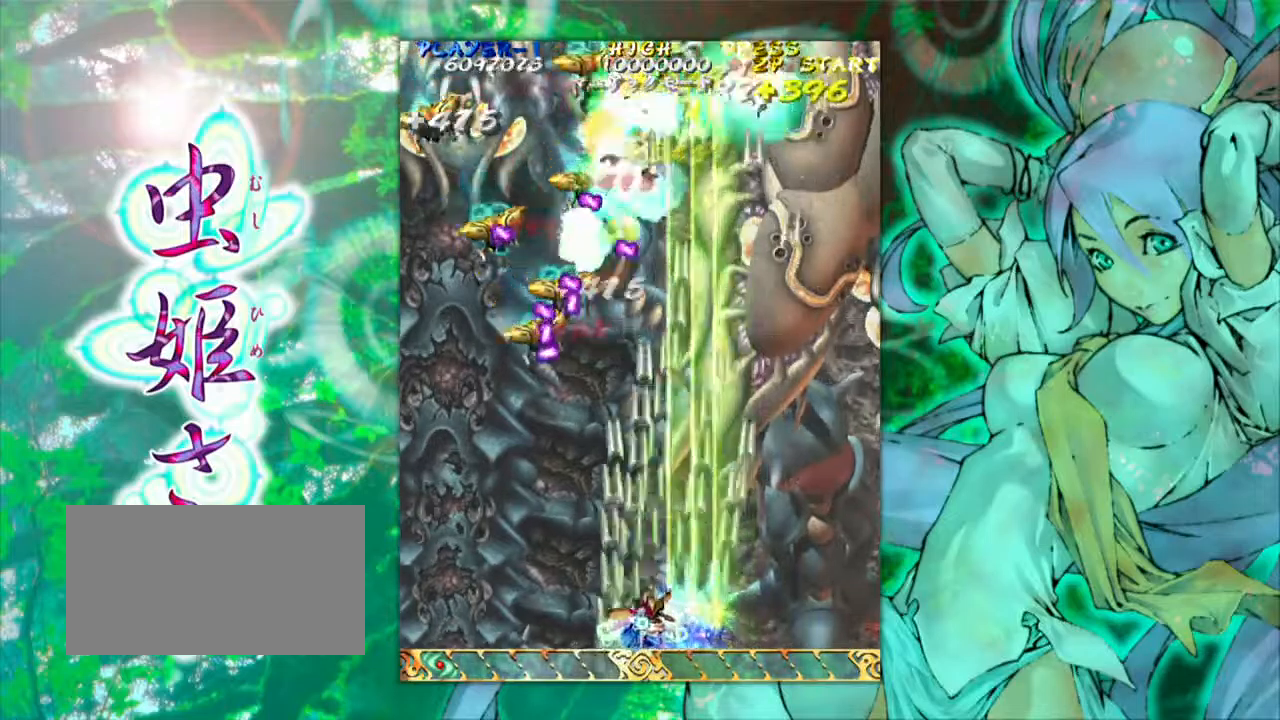
{"buttons": [], "left_stick": "left", "events": []}
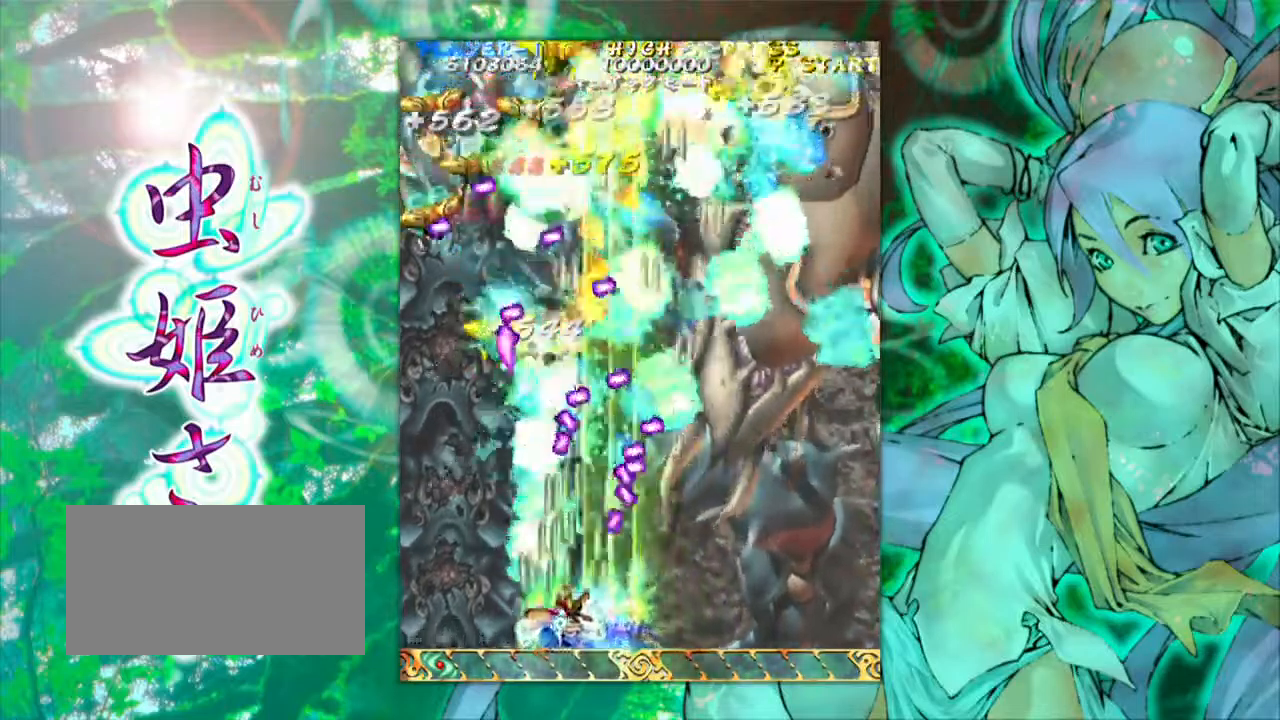
{"buttons": [], "left_stick": "left", "events": []}
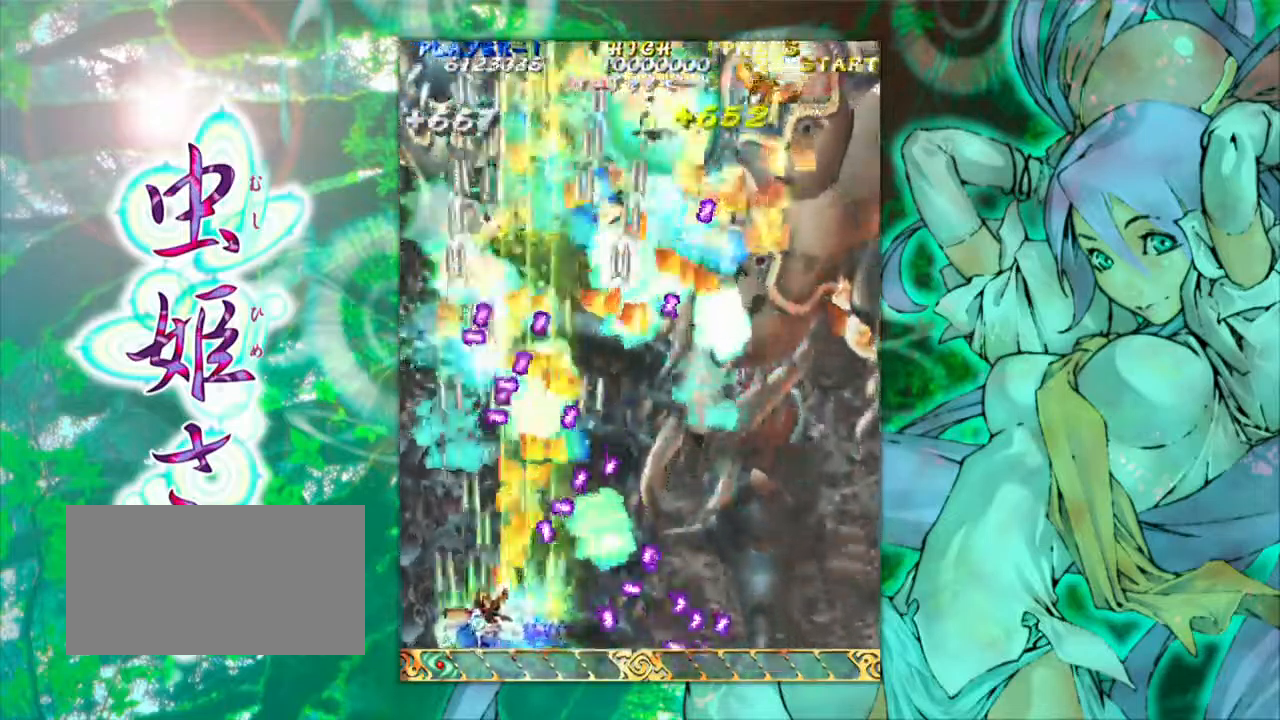
{"buttons": [], "left_stick": "up", "events": [[467, "left_stick", "up"]]}
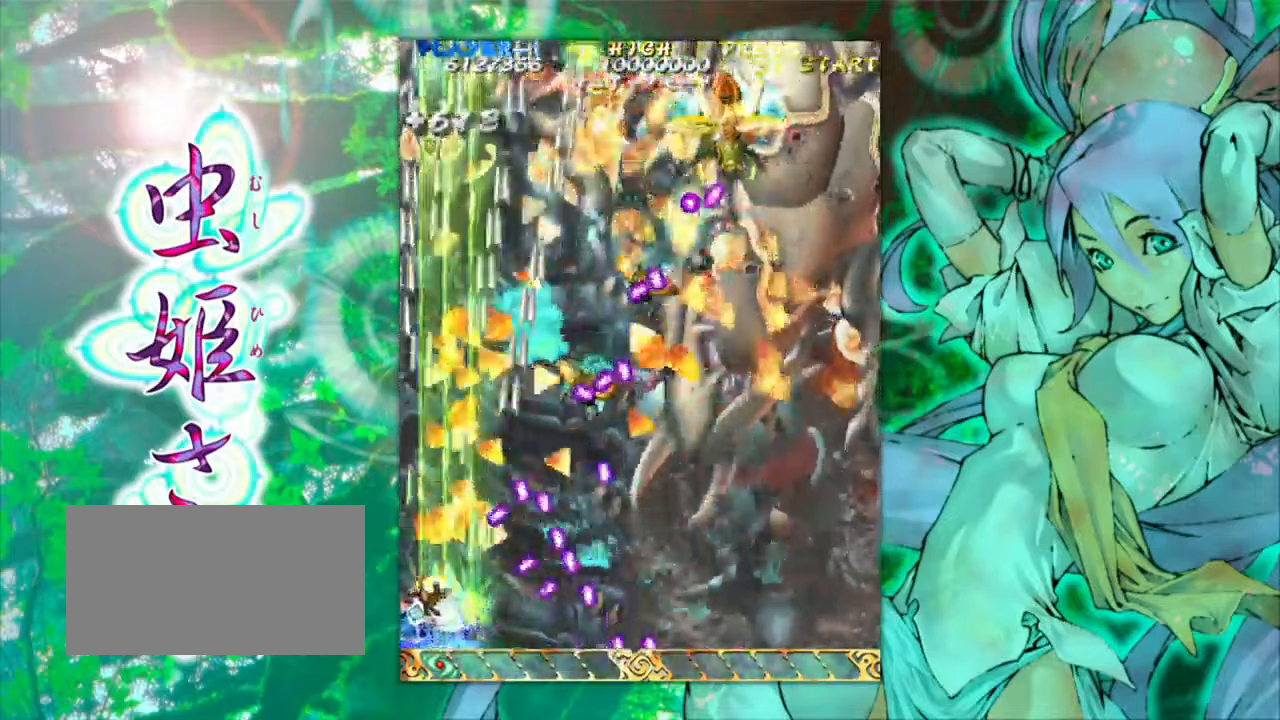
{"buttons": [], "left_stick": "left", "events": [[184, "left_stick", "center"], [500, "left_stick", "left"]]}
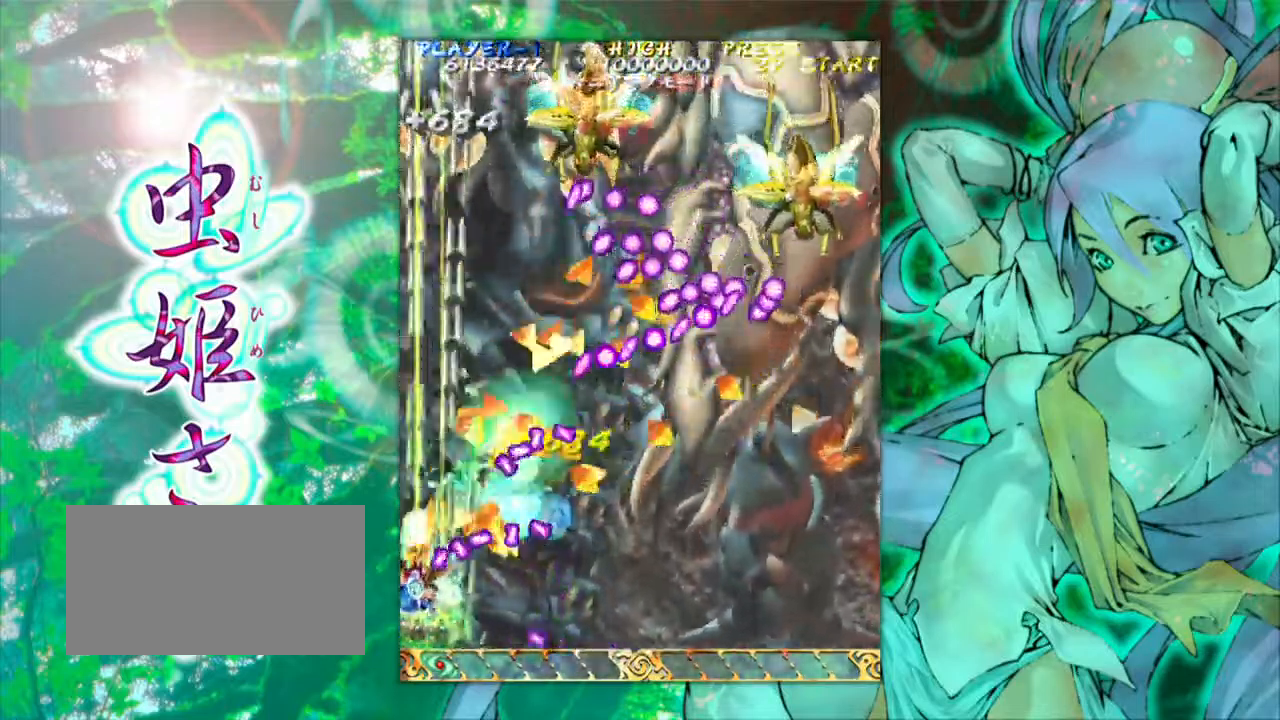
{"buttons": [], "left_stick": "down-right", "events": [[17, "left_stick", "up-left"], [200, "left_stick", "down-right"]]}
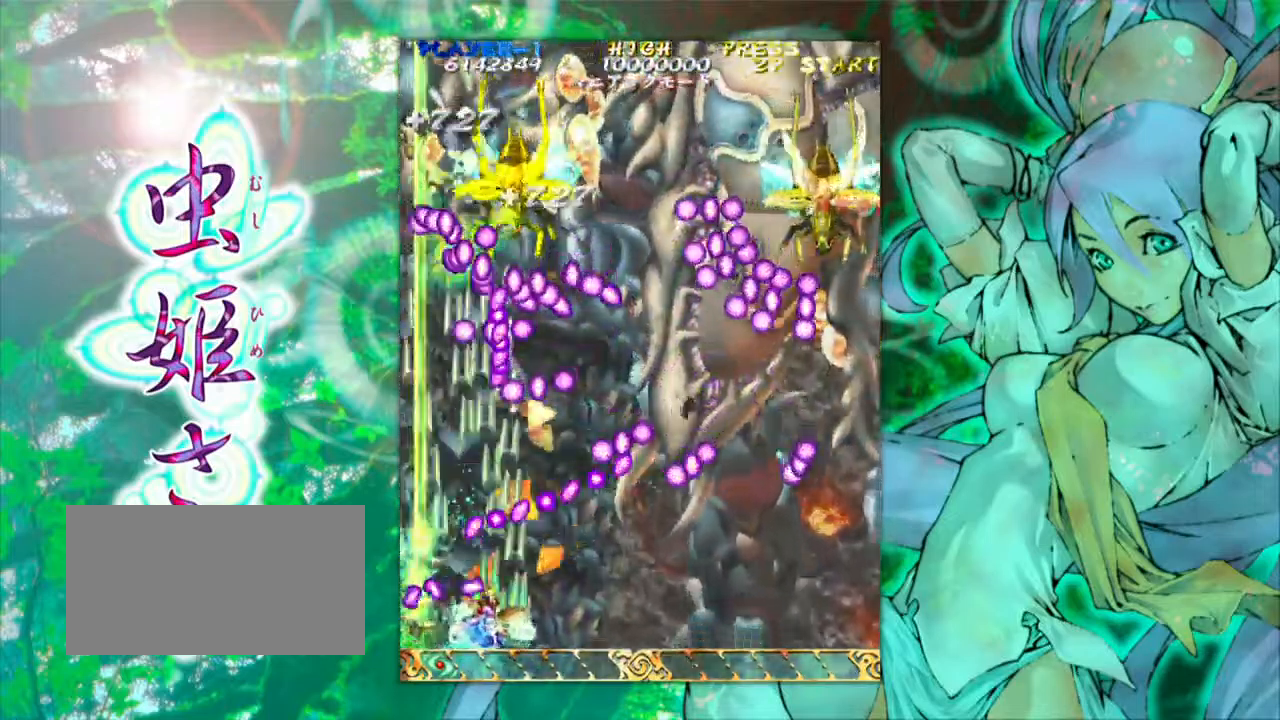
{"buttons": [], "left_stick": "center", "events": [[467, "left_stick", "center"]]}
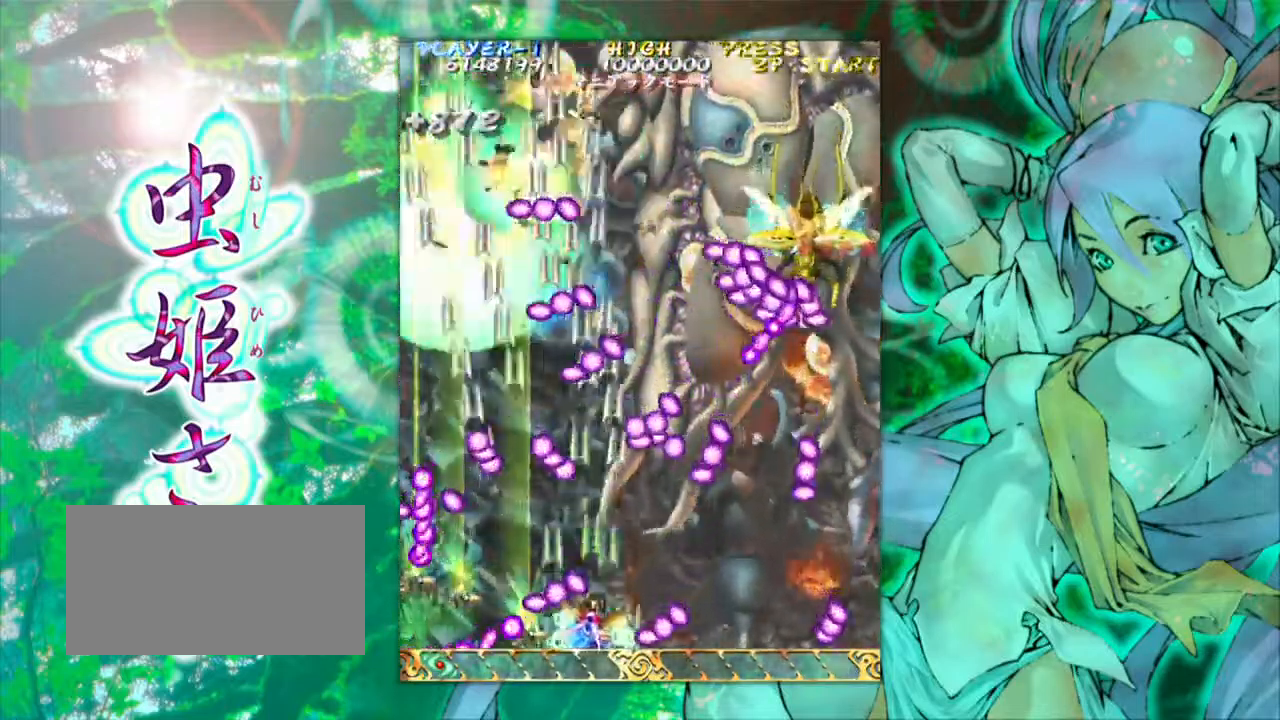
{"buttons": [], "left_stick": "center", "events": [[134, "left_stick", "right"], [500, "left_stick", "center"]]}
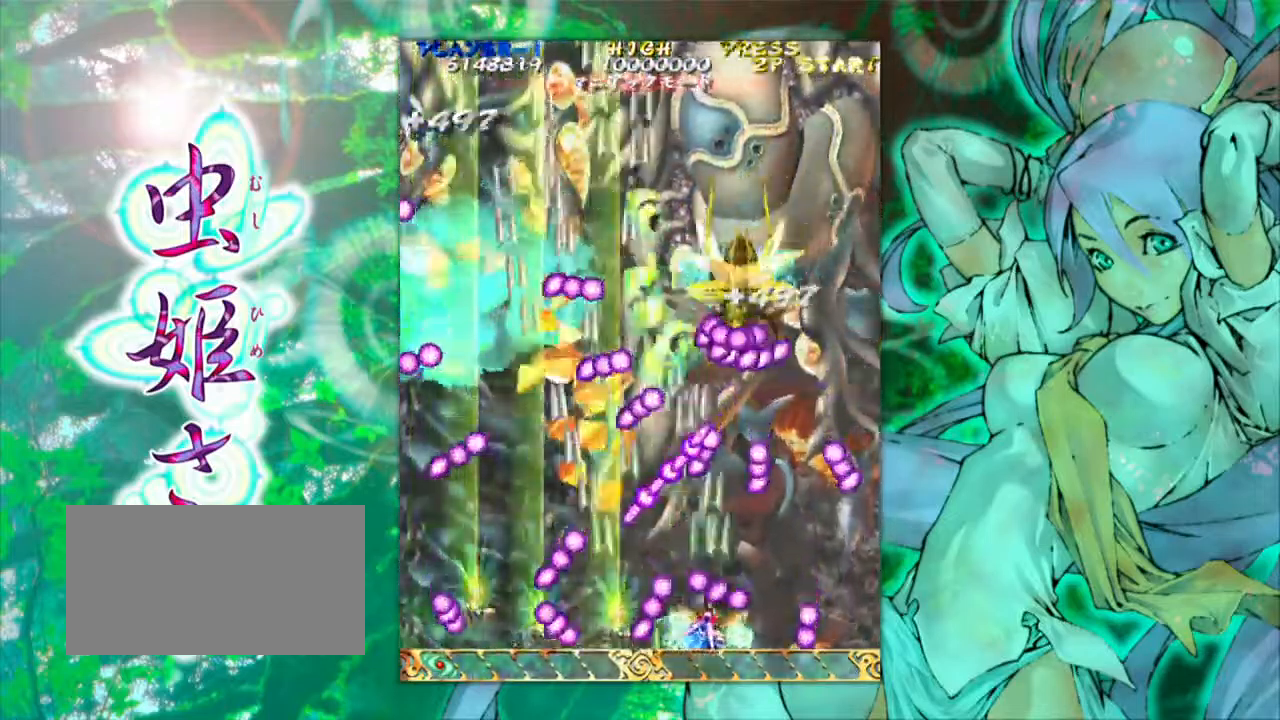
{"buttons": [], "left_stick": "center", "events": [[134, "left_stick", "left"], [284, "left_stick", "center"], [367, "left_stick", "right"], [500, "left_stick", "center"]]}
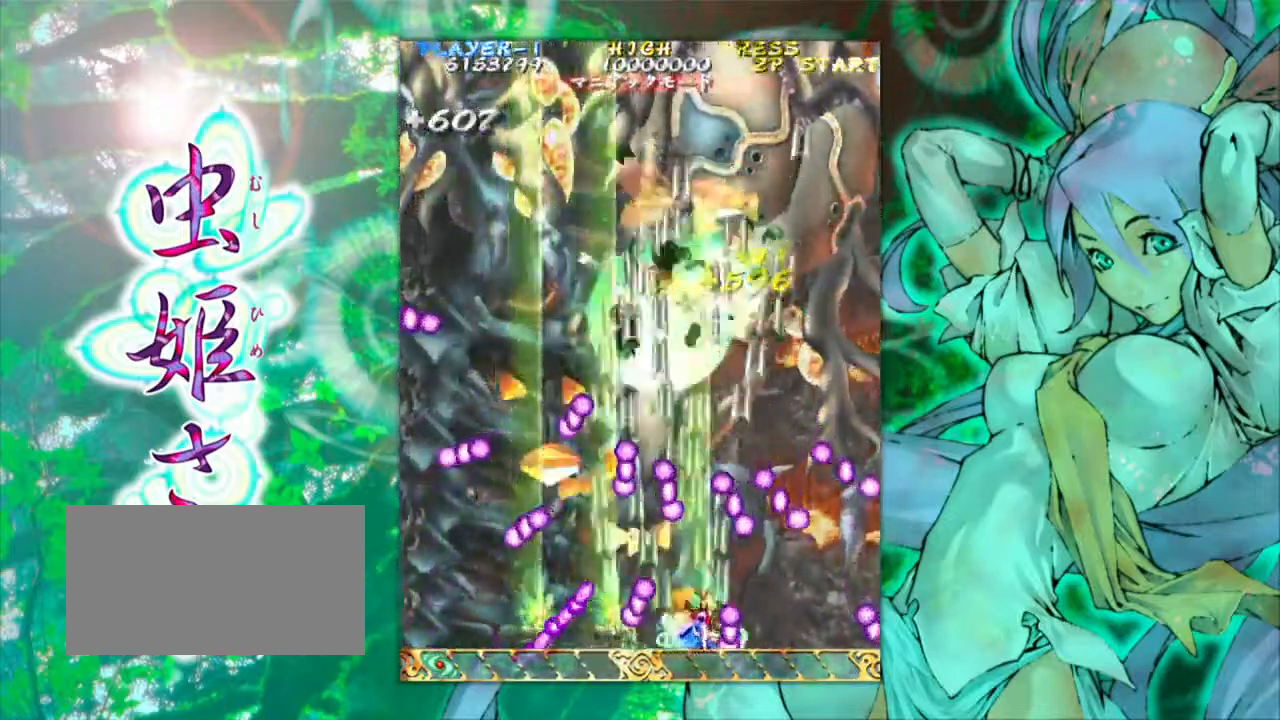
{"buttons": [], "left_stick": "left", "events": [[34, "left_stick", "left"], [134, "left_stick", "center"], [317, "left_stick", "right"], [417, "left_stick", "center"], [467, "left_stick", "left"]]}
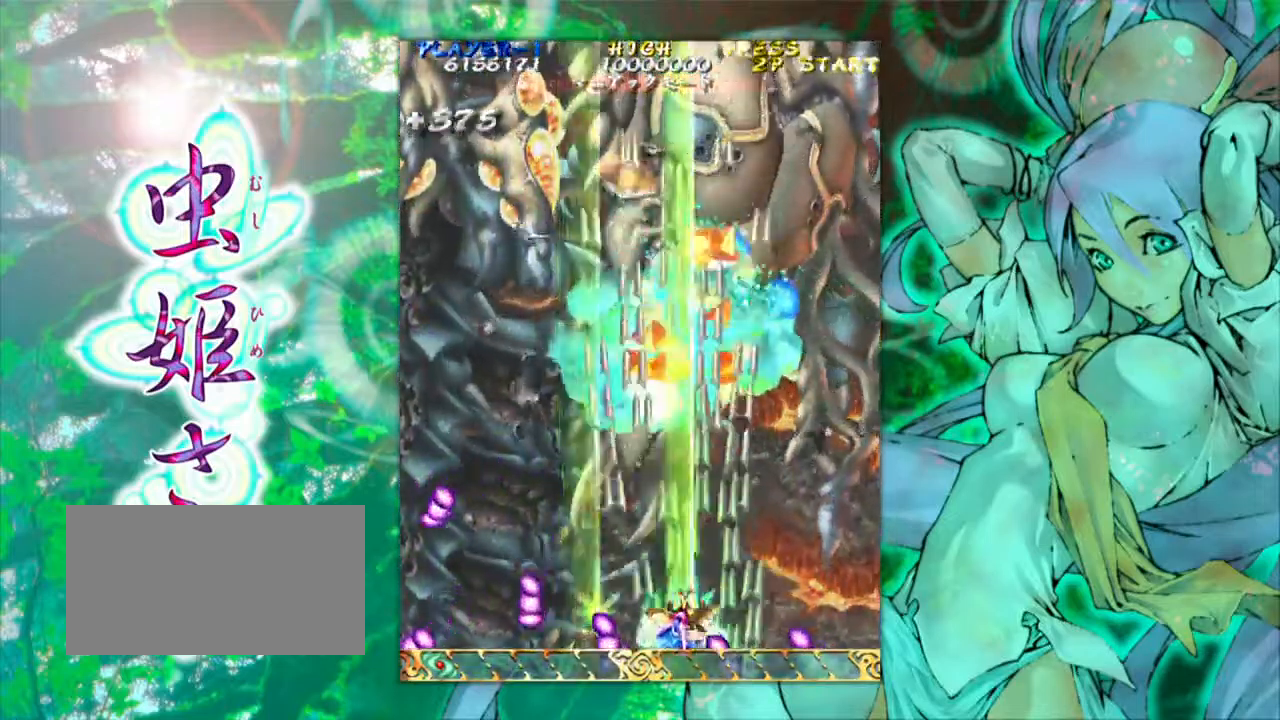
{"buttons": [], "left_stick": "left", "events": [[50, "left_stick", "up-left"], [334, "left_stick", "left"]]}
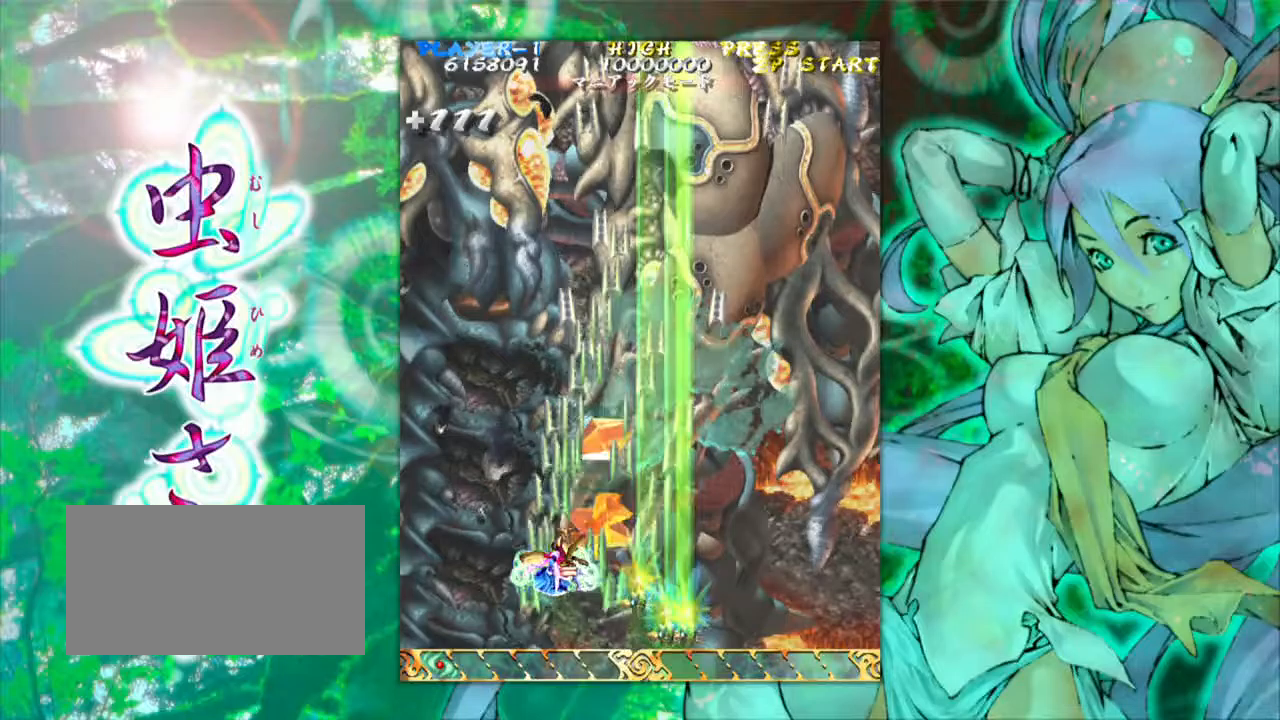
{"buttons": [], "left_stick": "right", "events": [[117, "left_stick", "down-left"], [400, "left_stick", "center"], [467, "left_stick", "right"]]}
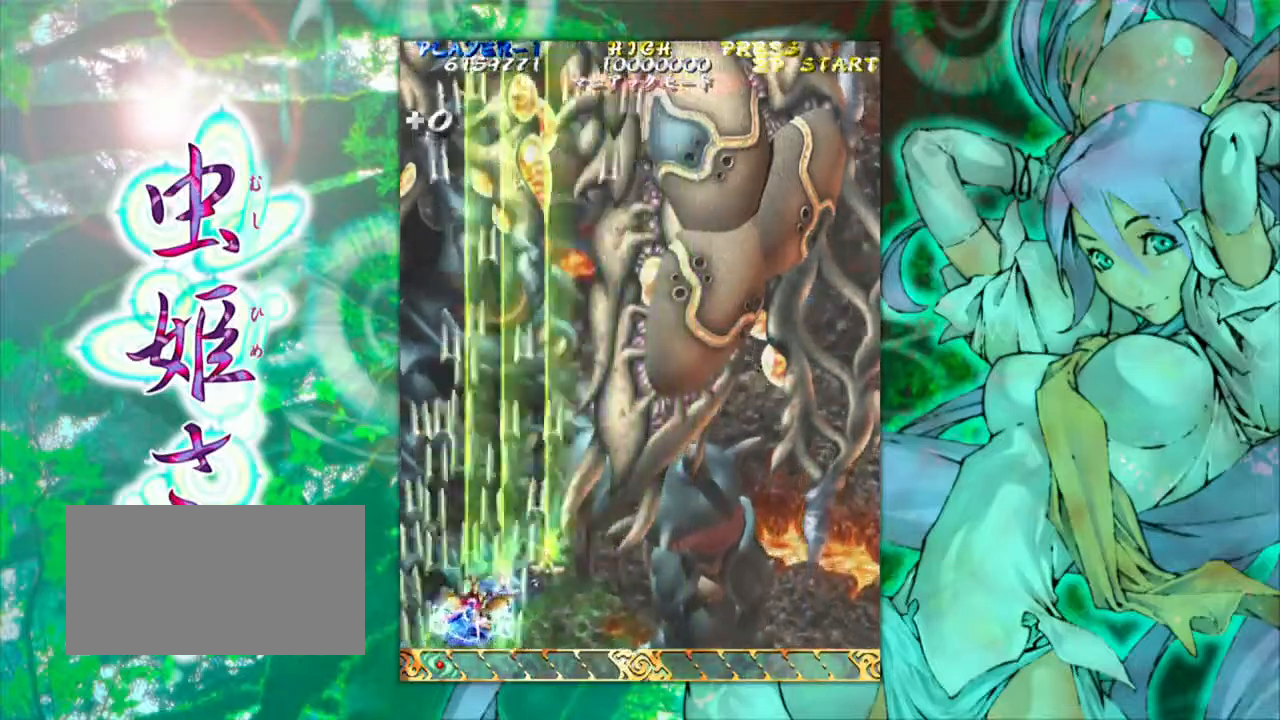
{"buttons": [], "left_stick": "right", "events": []}